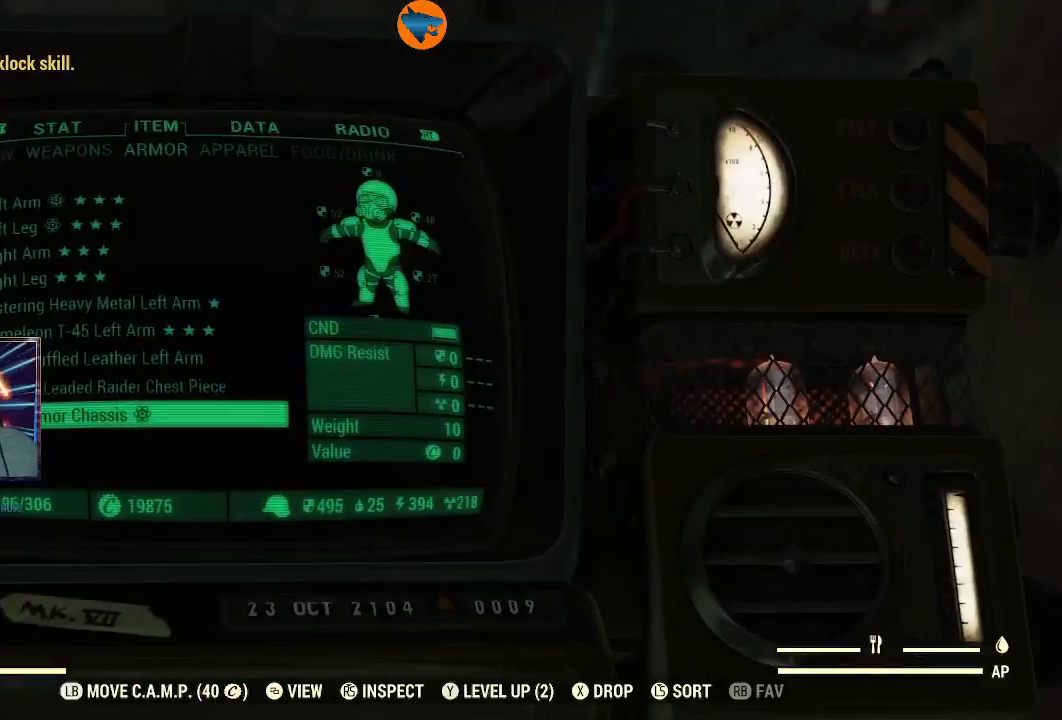
Gameplay with a controller (Xbox layout); each line is a JSON object with the inputs held at the frame after it. "events" lists button and stick changes between this image and that frame as [ms after this image, input, new state], when the widget could be followed in between.
{"buttons": [], "left_stick": "center", "right_stick": "center", "events": [[100, "Y", "up"]]}
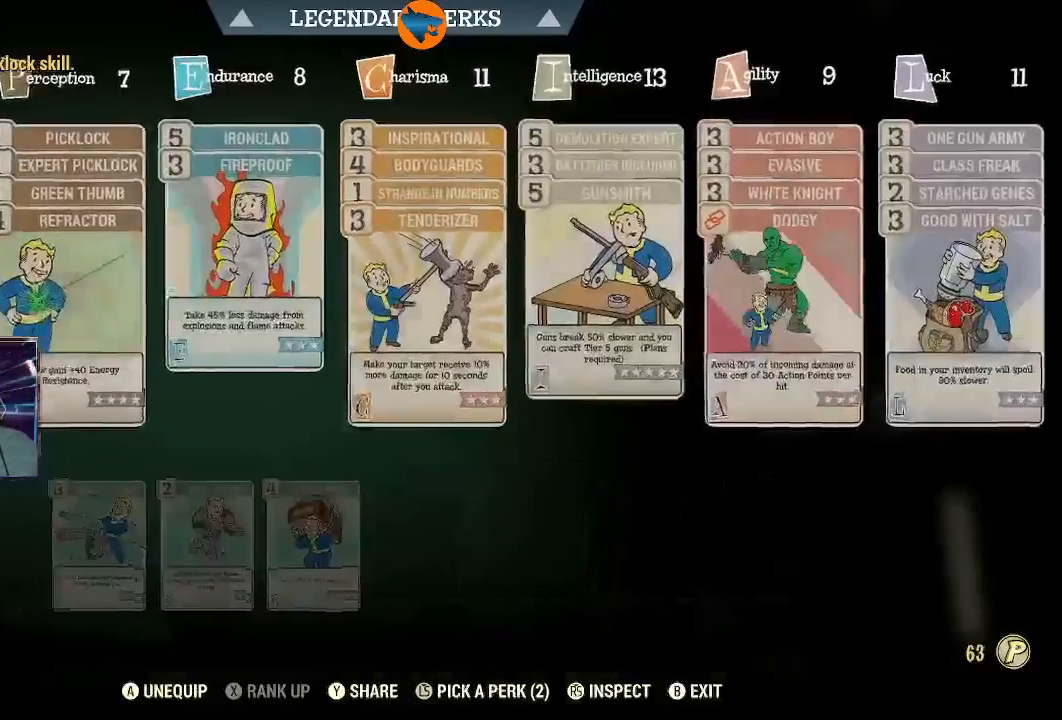
{"buttons": [], "left_stick": "center", "right_stick": "center", "events": [[400, "DPAD_RIGHT", "down"], [500, "DPAD_RIGHT", "up"]]}
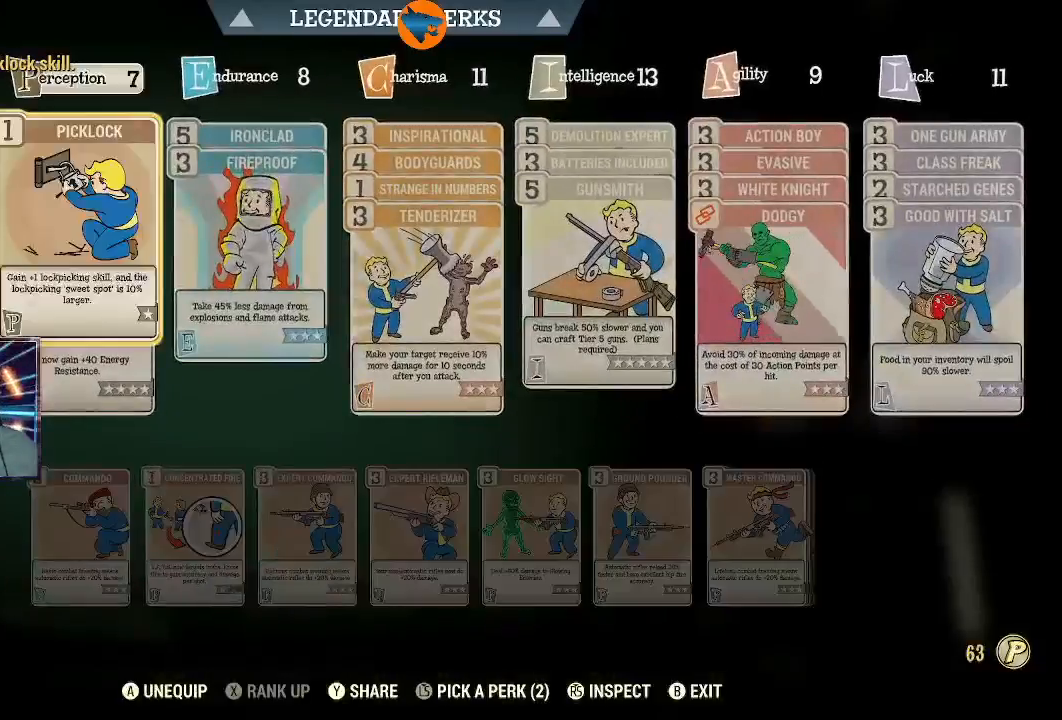
{"buttons": ["DPAD_LEFT"], "left_stick": "center", "right_stick": "center", "events": [[133, "DPAD_RIGHT", "down"], [233, "DPAD_RIGHT", "up"], [500, "DPAD_LEFT", "down"]]}
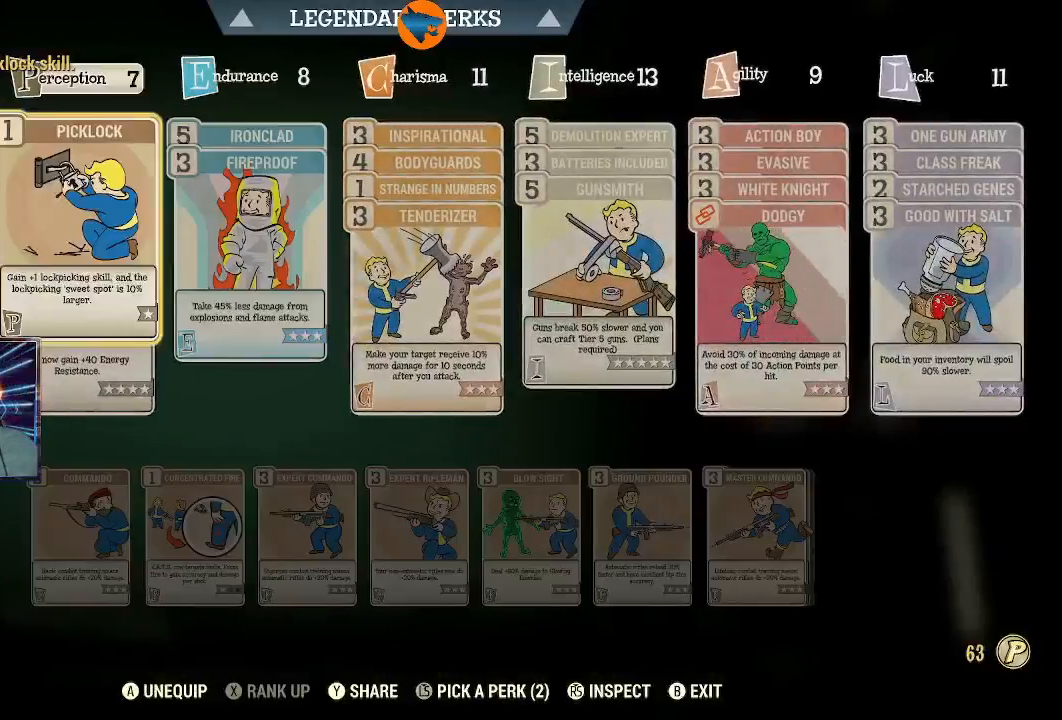
{"buttons": [], "left_stick": "center", "right_stick": "center", "events": [[100, "DPAD_LEFT", "up"], [233, "DPAD_DOWN", "down"], [333, "DPAD_DOWN", "up"], [433, "DPAD_DOWN", "down"], [500, "DPAD_DOWN", "up"]]}
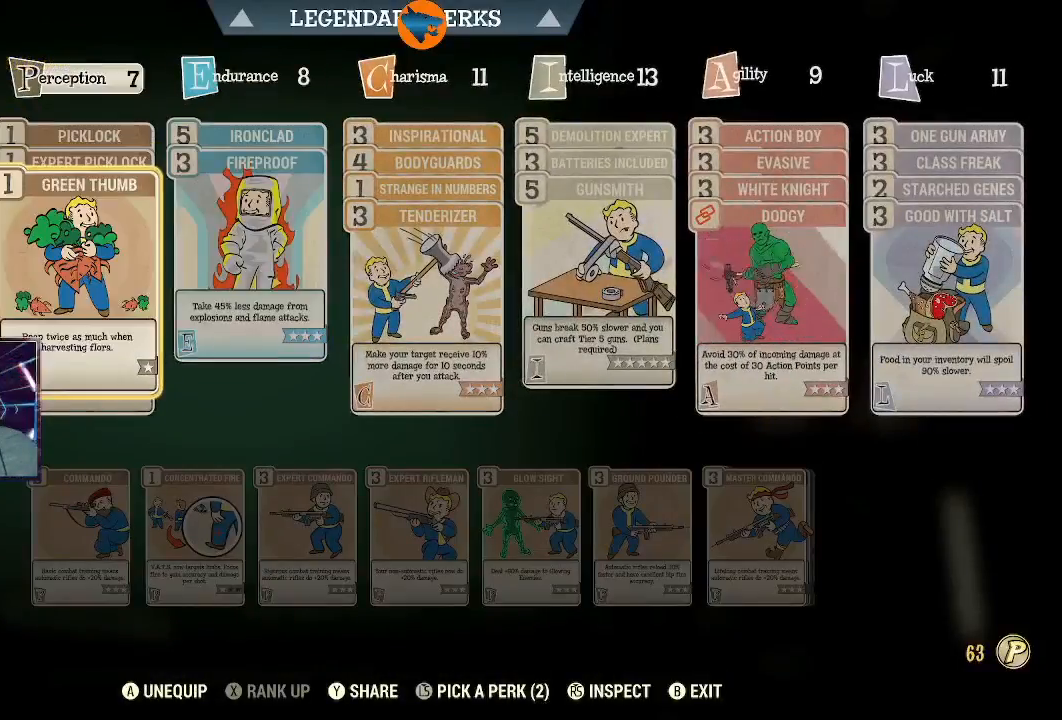
{"buttons": [], "left_stick": "center", "right_stick": "center", "events": [[333, "A", "down"], [367, "A", "up"]]}
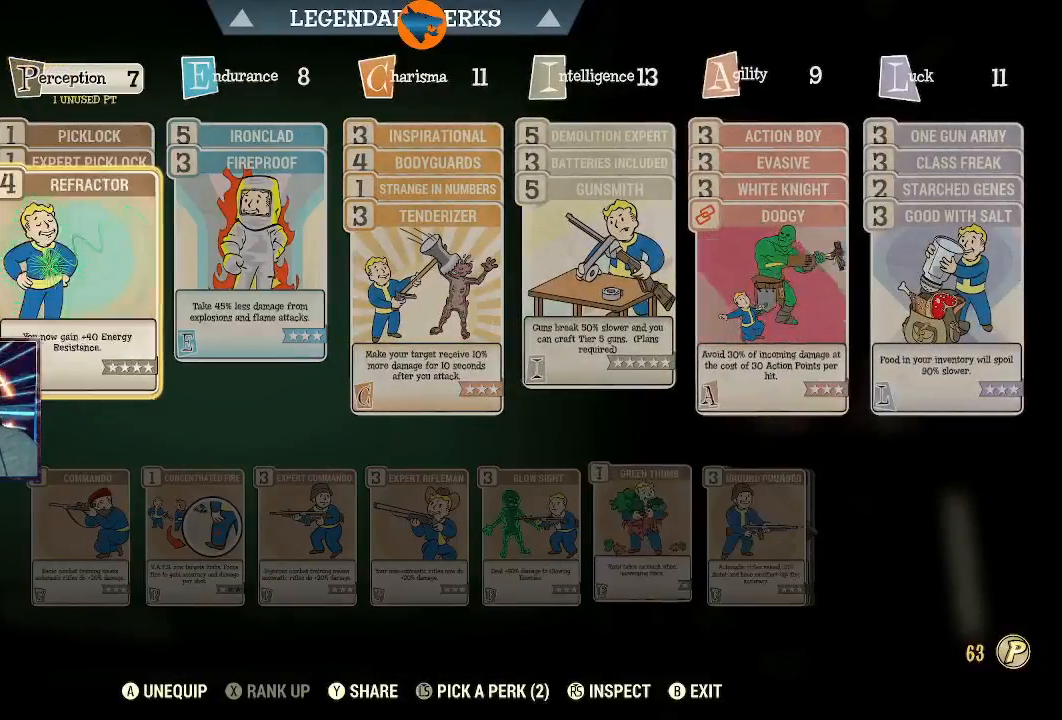
{"buttons": [], "left_stick": "center", "right_stick": "center", "events": [[100, "DPAD_DOWN", "down"], [200, "DPAD_DOWN", "up"]]}
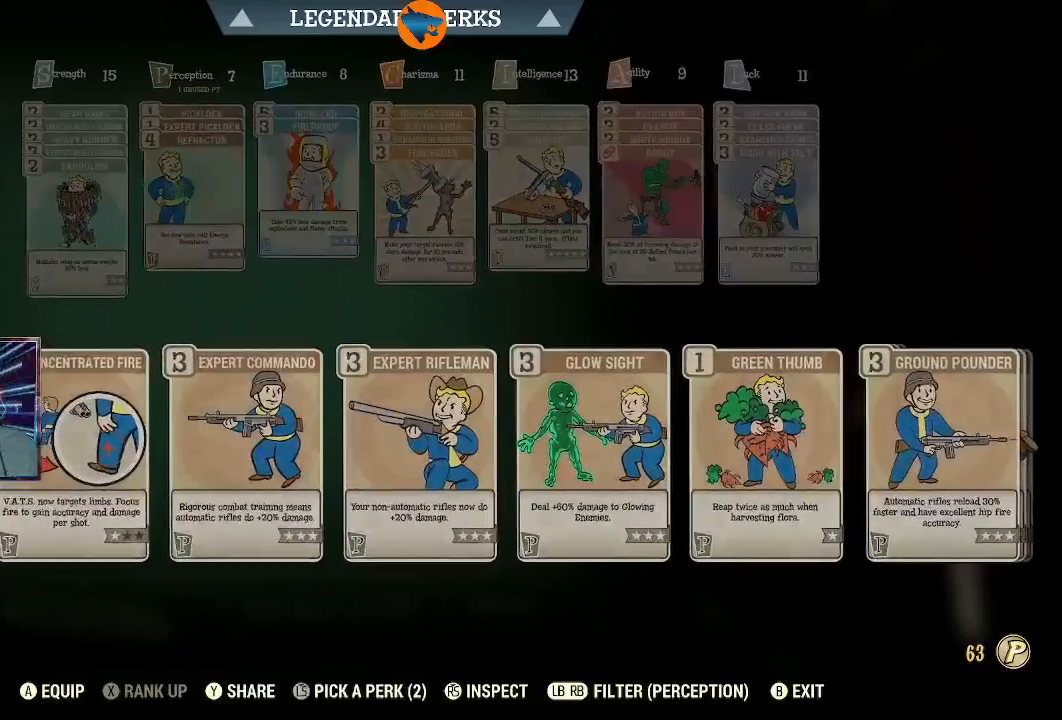
{"buttons": ["DPAD_RIGHT"], "left_stick": "center", "right_stick": "center", "events": [[100, "DPAD_RIGHT", "down"], [200, "DPAD_RIGHT", "up"], [300, "DPAD_RIGHT", "down"], [400, "DPAD_RIGHT", "up"], [467, "DPAD_RIGHT", "down"]]}
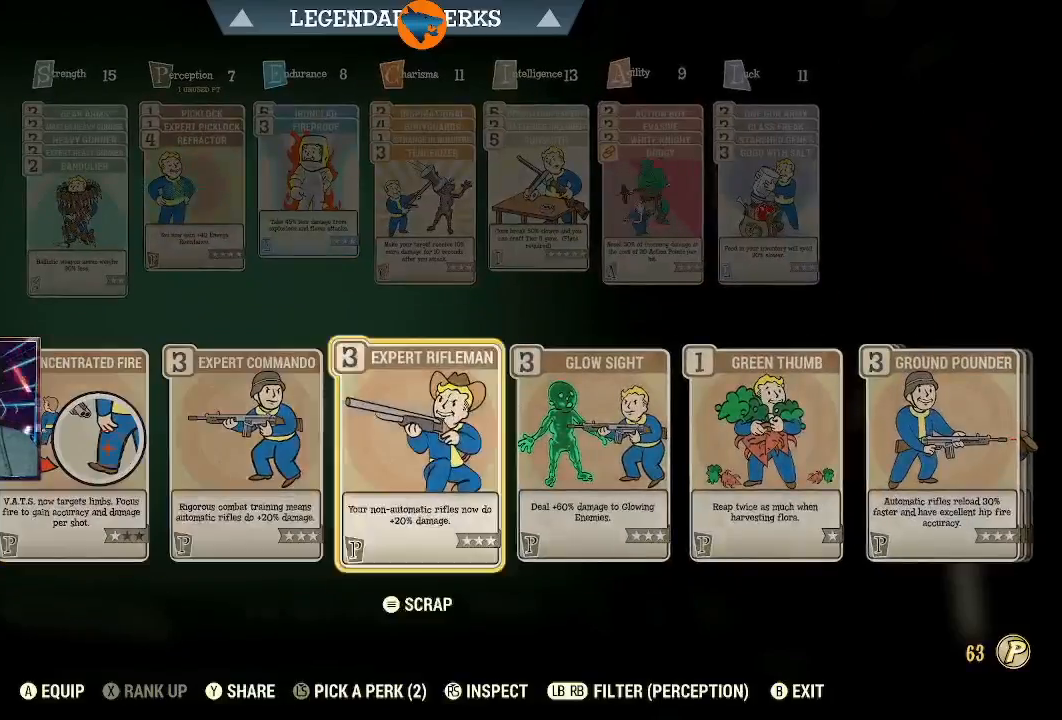
{"buttons": [], "left_stick": "center", "right_stick": "center", "events": [[67, "DPAD_RIGHT", "up"], [167, "DPAD_RIGHT", "down"], [233, "DPAD_RIGHT", "up"], [267, "DPAD_RIGHT", "down"], [400, "DPAD_RIGHT", "up"]]}
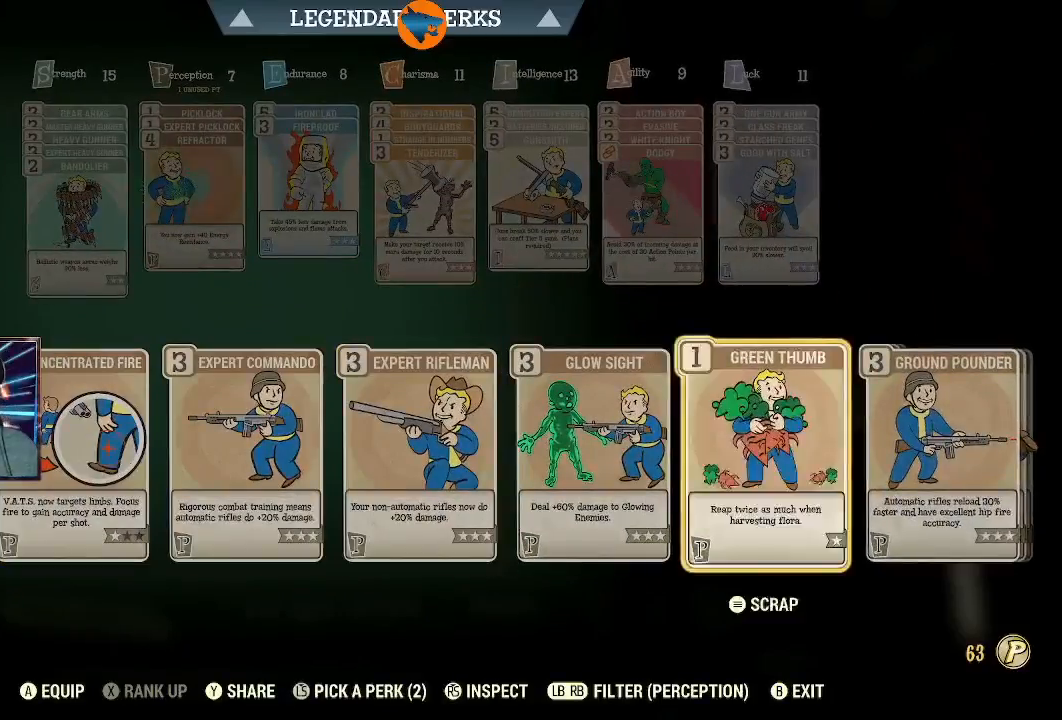
{"buttons": [], "left_stick": "center", "right_stick": "center", "events": [[33, "DPAD_RIGHT", "down"], [133, "DPAD_RIGHT", "up"], [200, "DPAD_RIGHT", "down"], [300, "DPAD_RIGHT", "up"], [400, "DPAD_RIGHT", "down"], [467, "DPAD_RIGHT", "up"]]}
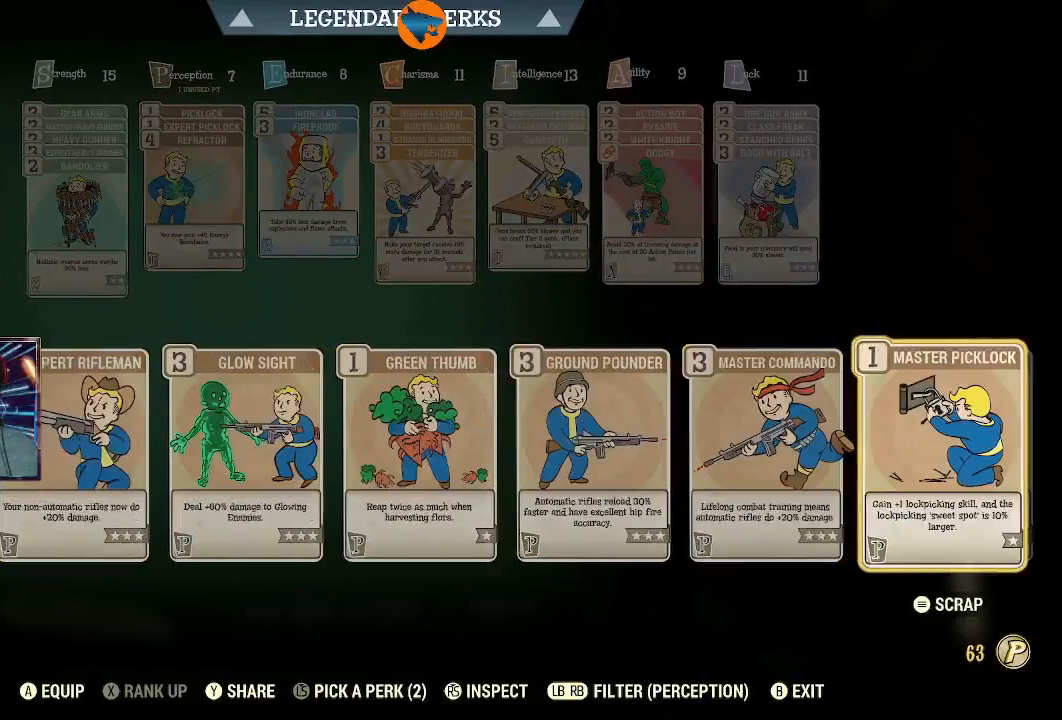
{"buttons": [], "left_stick": "center", "right_stick": "center", "events": [[433, "A", "down"], [500, "A", "up"]]}
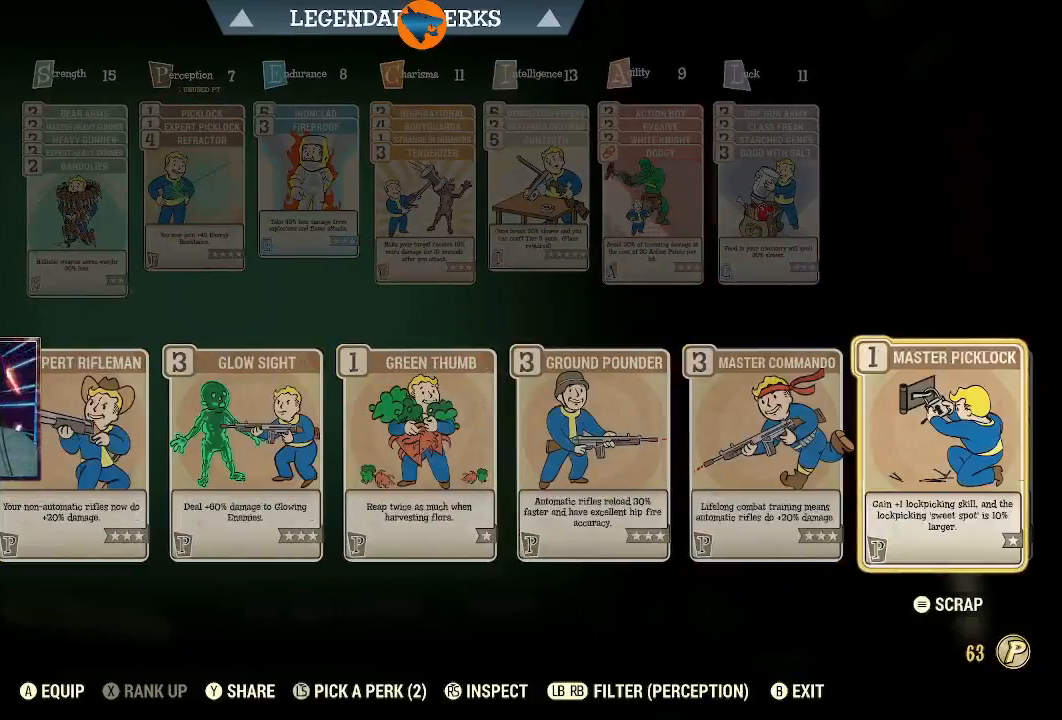
{"buttons": [], "left_stick": "center", "right_stick": "center", "events": [[367, "B", "down"], [400, "B", "up"]]}
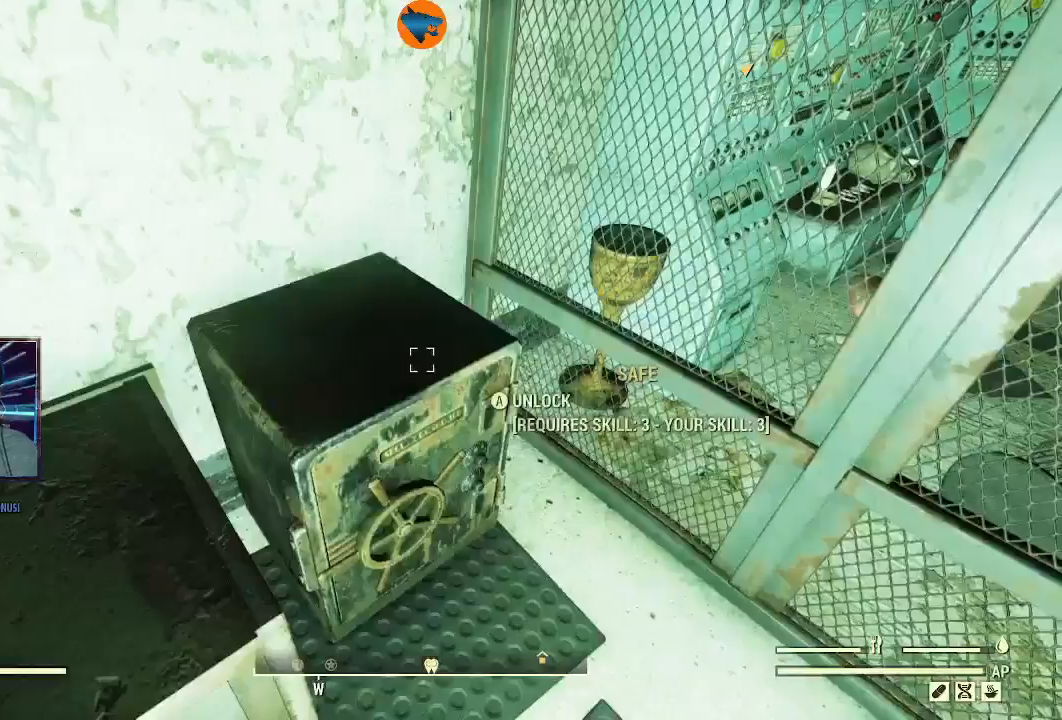
{"buttons": ["A"], "left_stick": "center", "right_stick": "center", "events": [[467, "A", "down"]]}
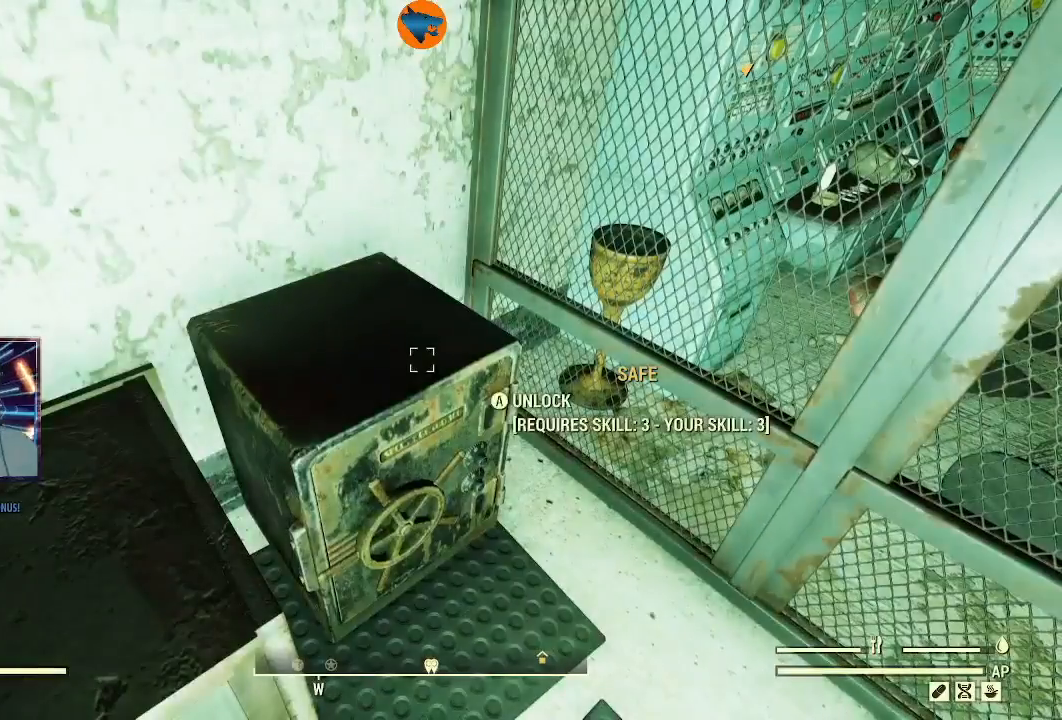
{"buttons": [], "left_stick": "center", "right_stick": "center", "events": [[33, "A", "up"]]}
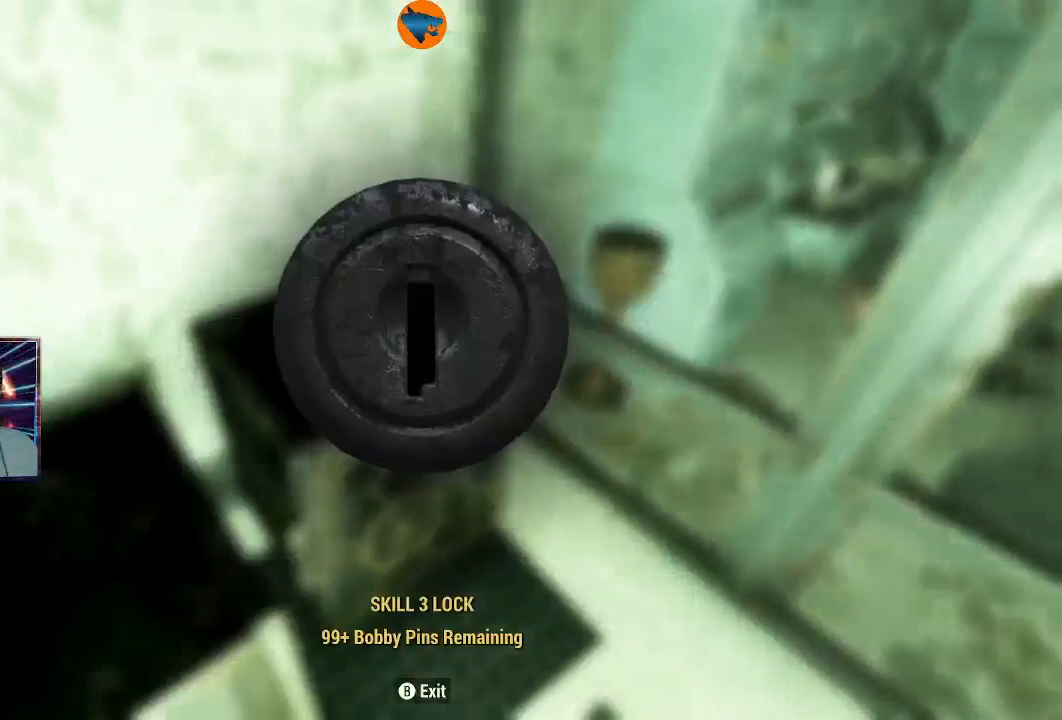
{"buttons": [], "left_stick": "center", "right_stick": "center", "events": []}
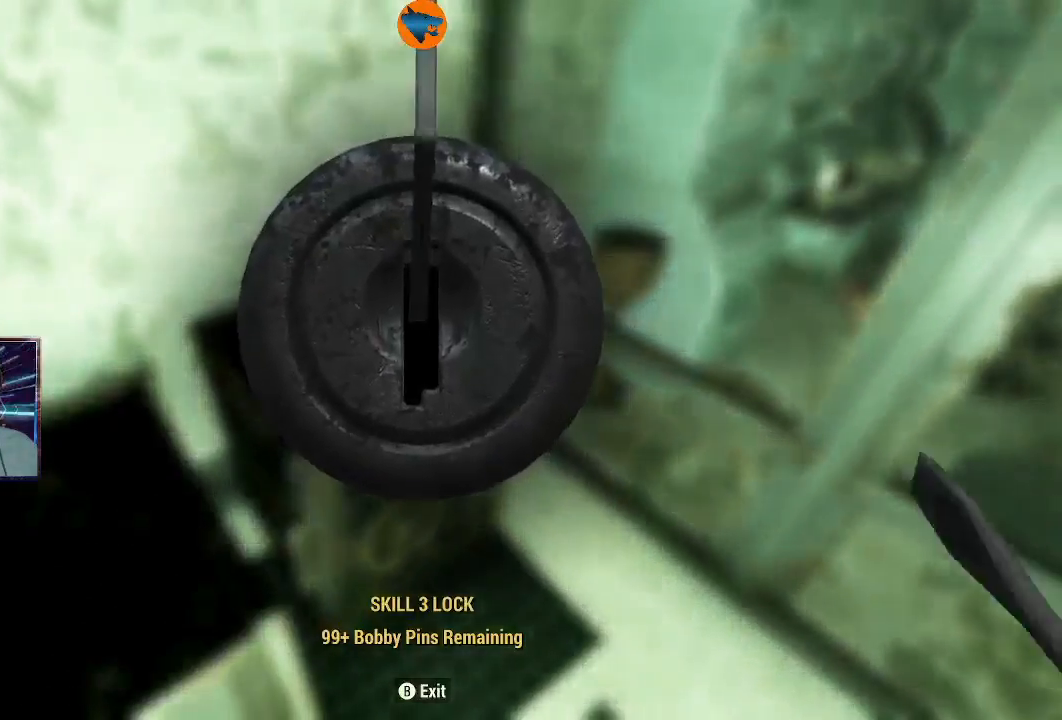
{"buttons": [], "left_stick": "center", "right_stick": "center", "events": []}
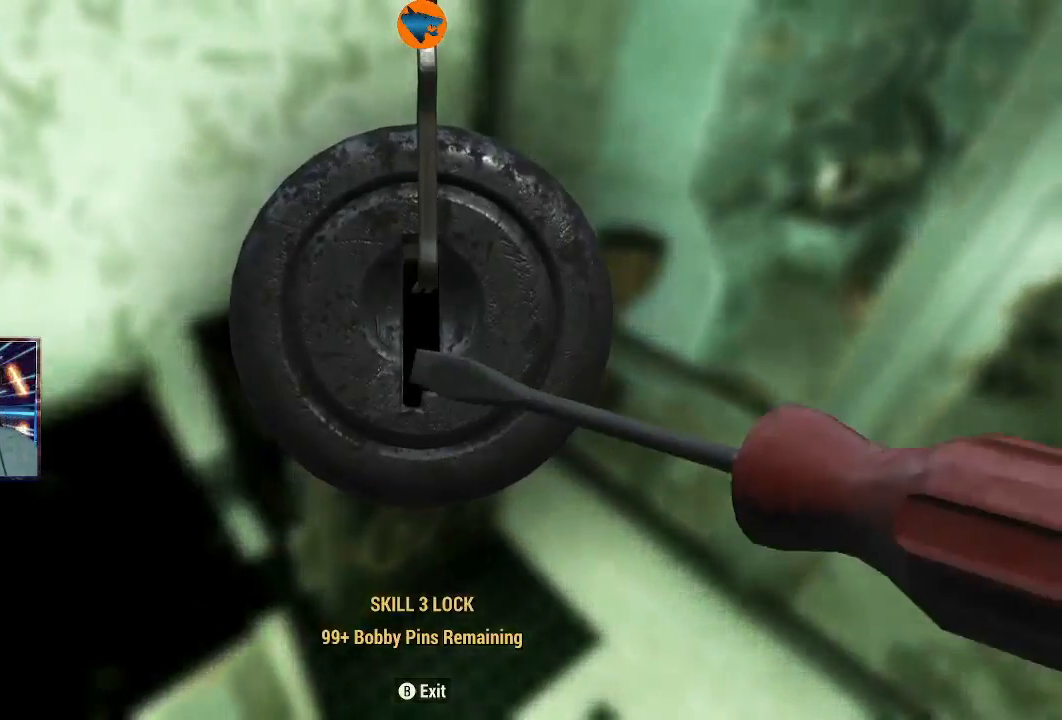
{"buttons": [], "left_stick": "center", "right_stick": "left", "events": [[333, "right_stick", "left"]]}
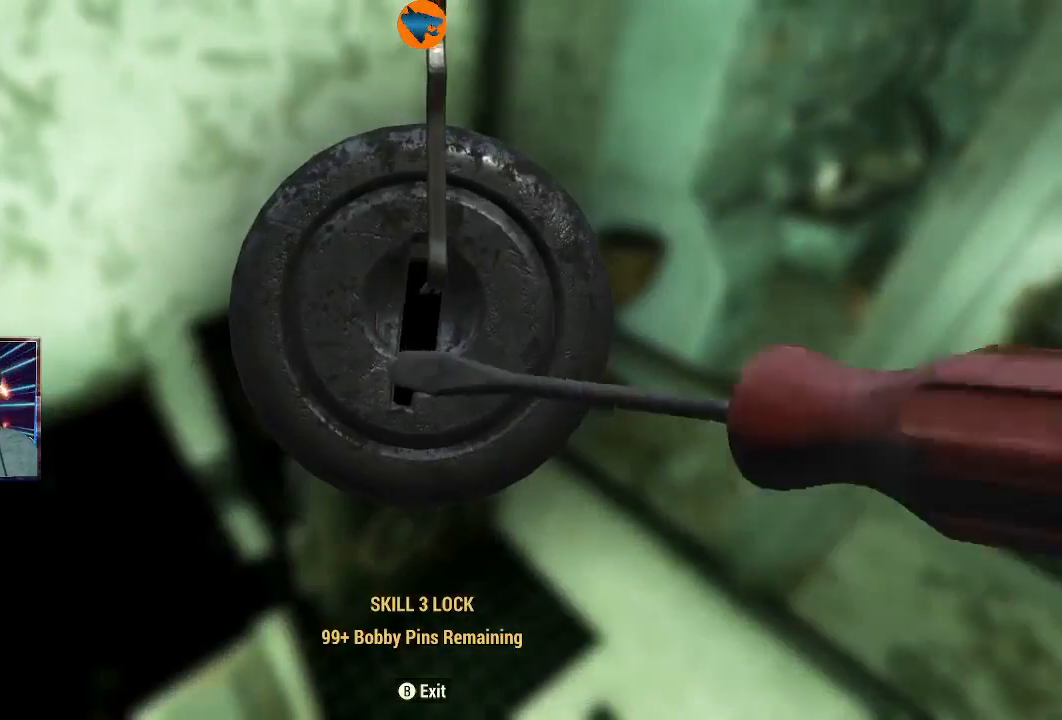
{"buttons": [], "left_stick": "center", "right_stick": "left", "events": []}
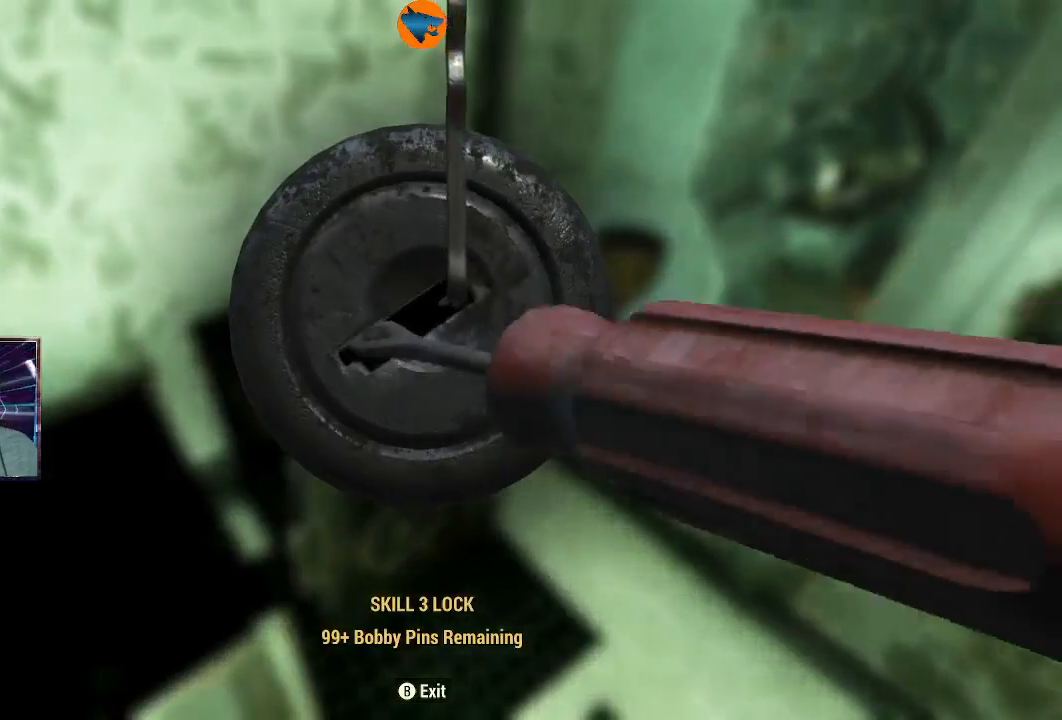
{"buttons": [], "left_stick": "center", "right_stick": "left", "events": []}
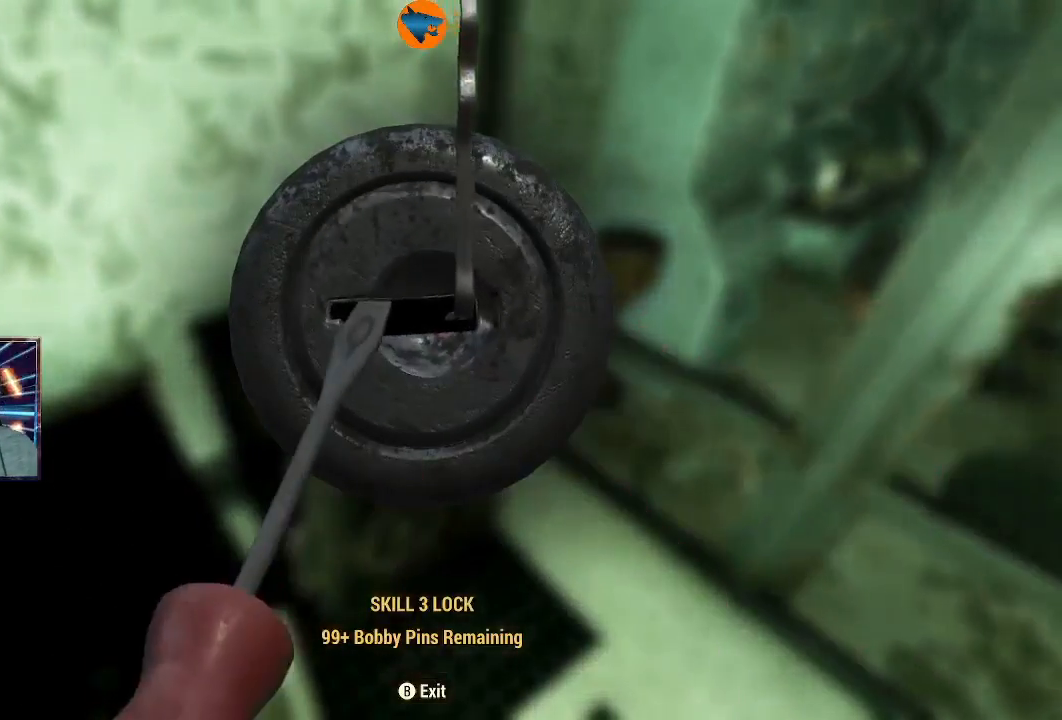
{"buttons": [], "left_stick": "center", "right_stick": "center", "events": [[167, "right_stick", "center"]]}
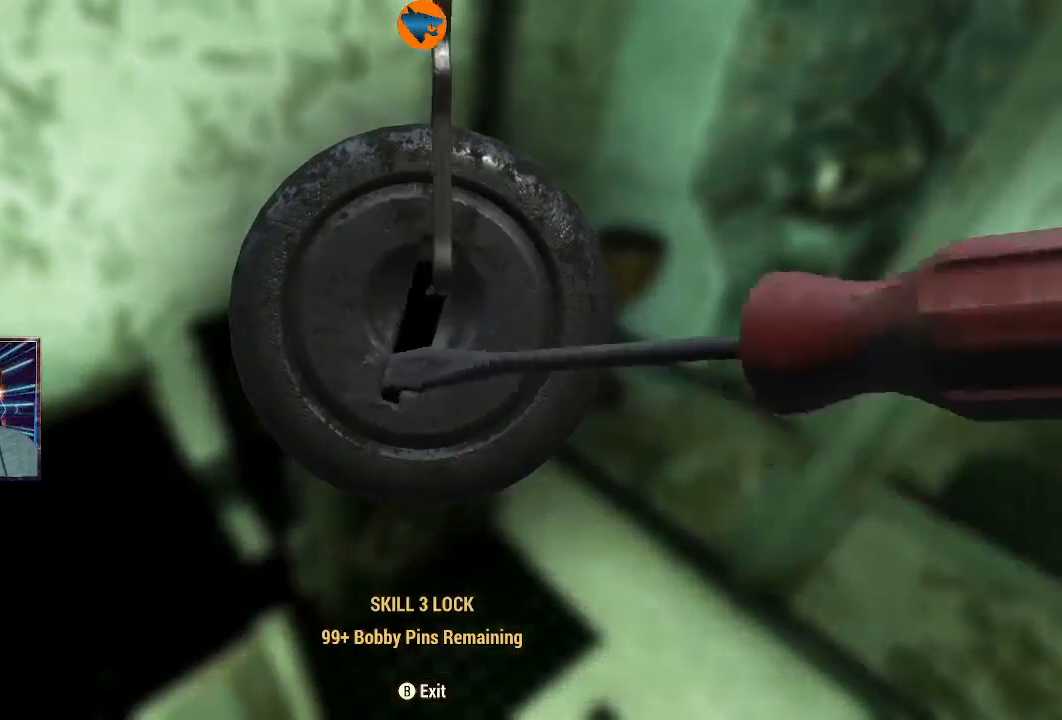
{"buttons": [], "left_stick": "left", "right_stick": "center", "events": [[133, "left_stick", "left"]]}
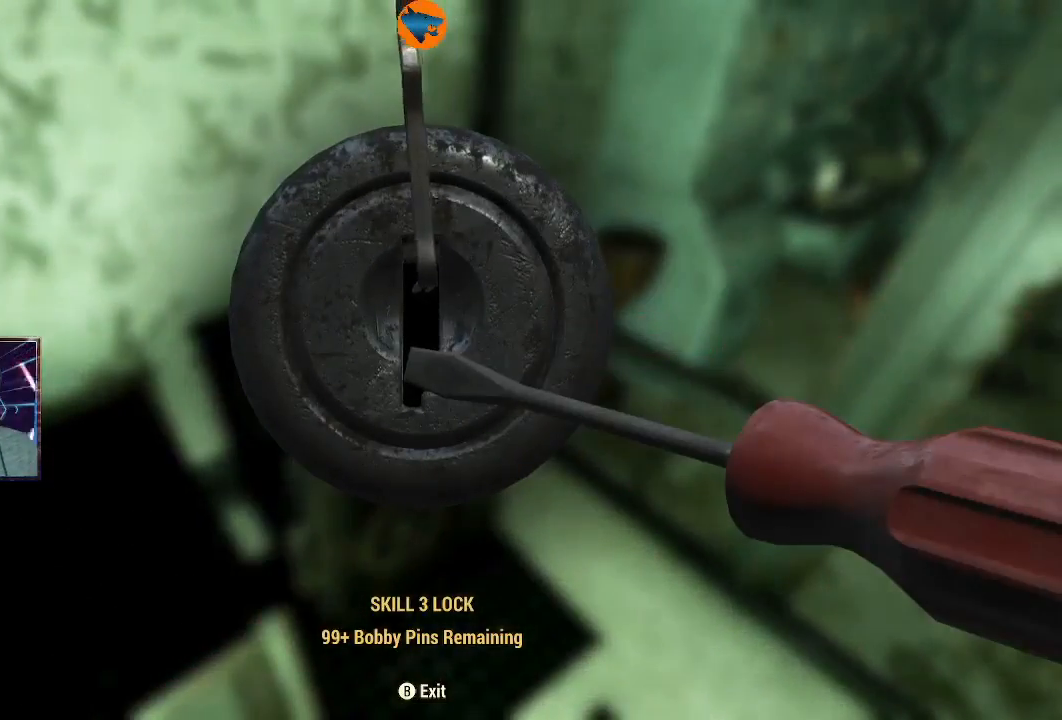
{"buttons": [], "left_stick": "down-left", "right_stick": "left", "events": [[233, "left_stick", "down-left"], [267, "right_stick", "left"]]}
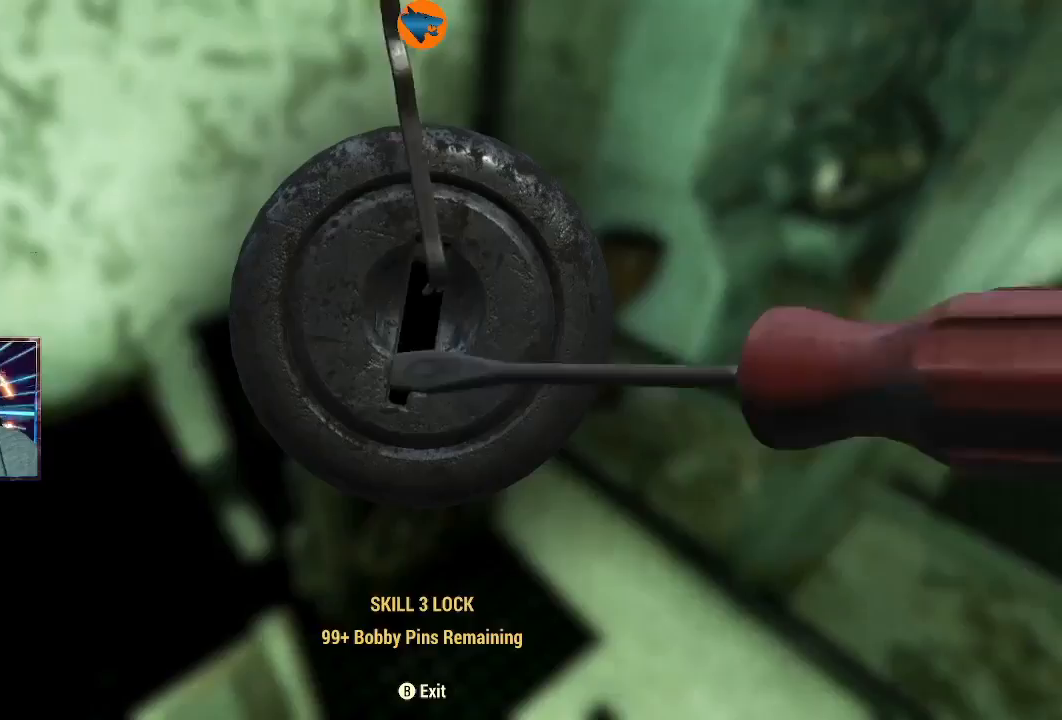
{"buttons": [], "left_stick": "center", "right_stick": "center", "events": [[467, "left_stick", "center"], [467, "right_stick", "center"]]}
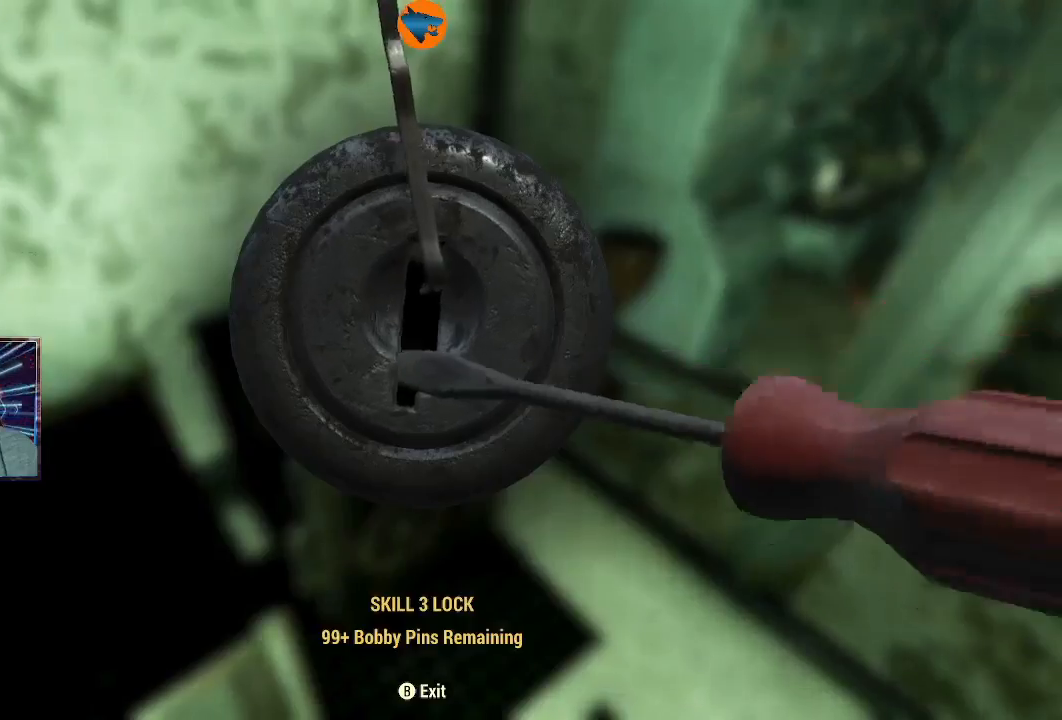
{"buttons": [], "left_stick": "center", "right_stick": "center", "events": []}
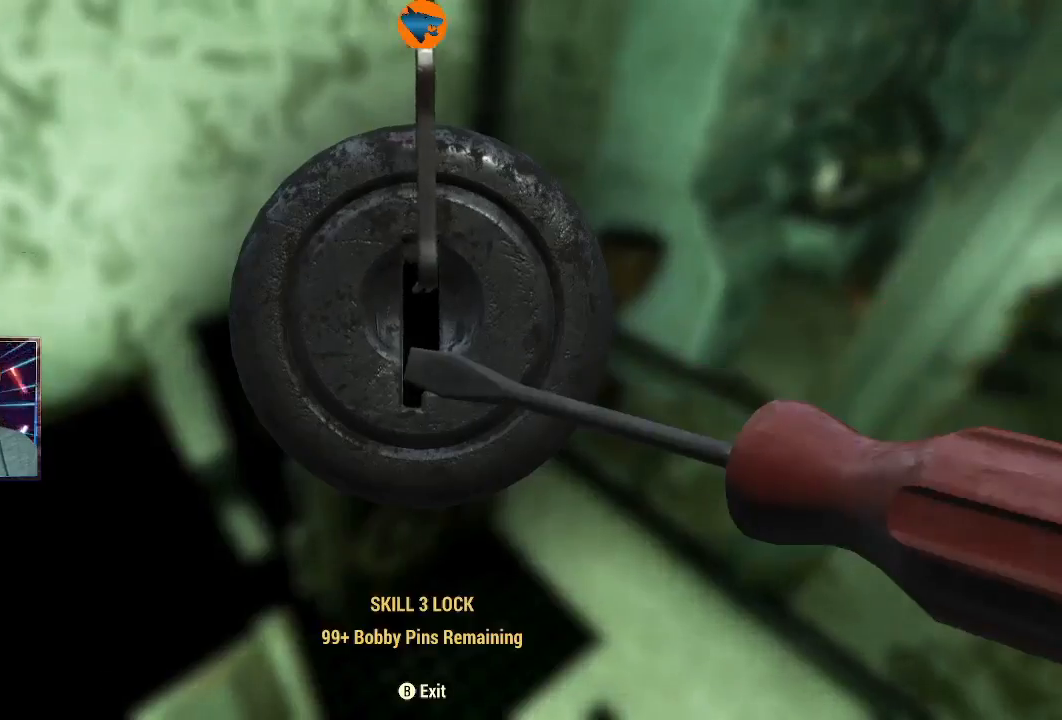
{"buttons": [], "left_stick": "center", "right_stick": "left", "events": [[267, "right_stick", "left"]]}
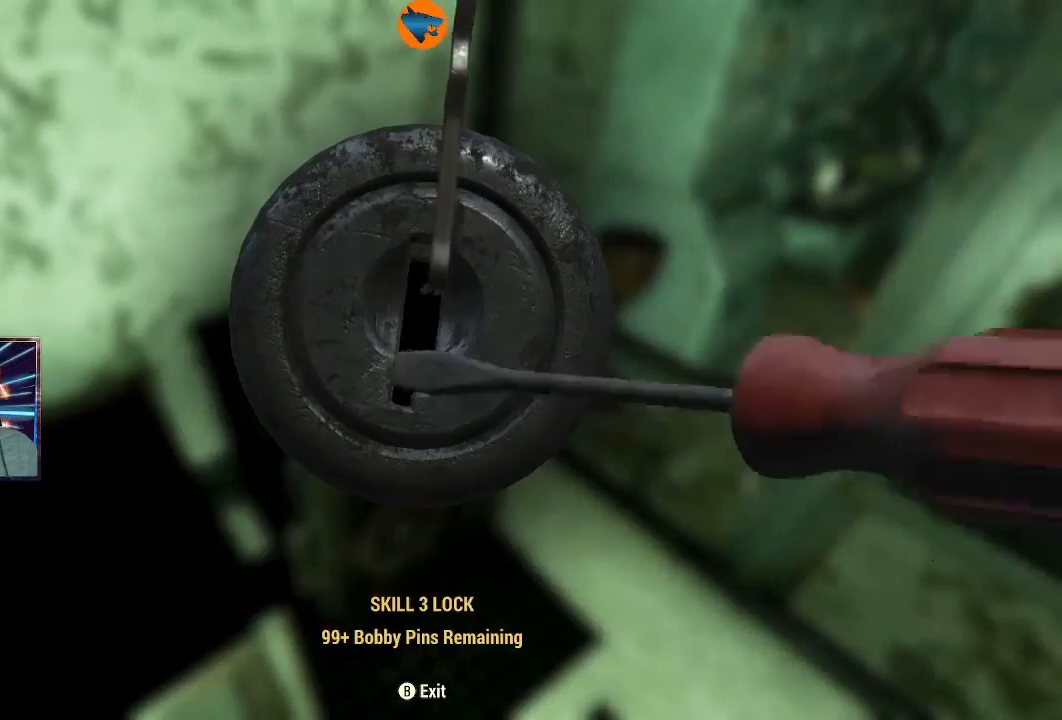
{"buttons": [], "left_stick": "center", "right_stick": "left", "events": []}
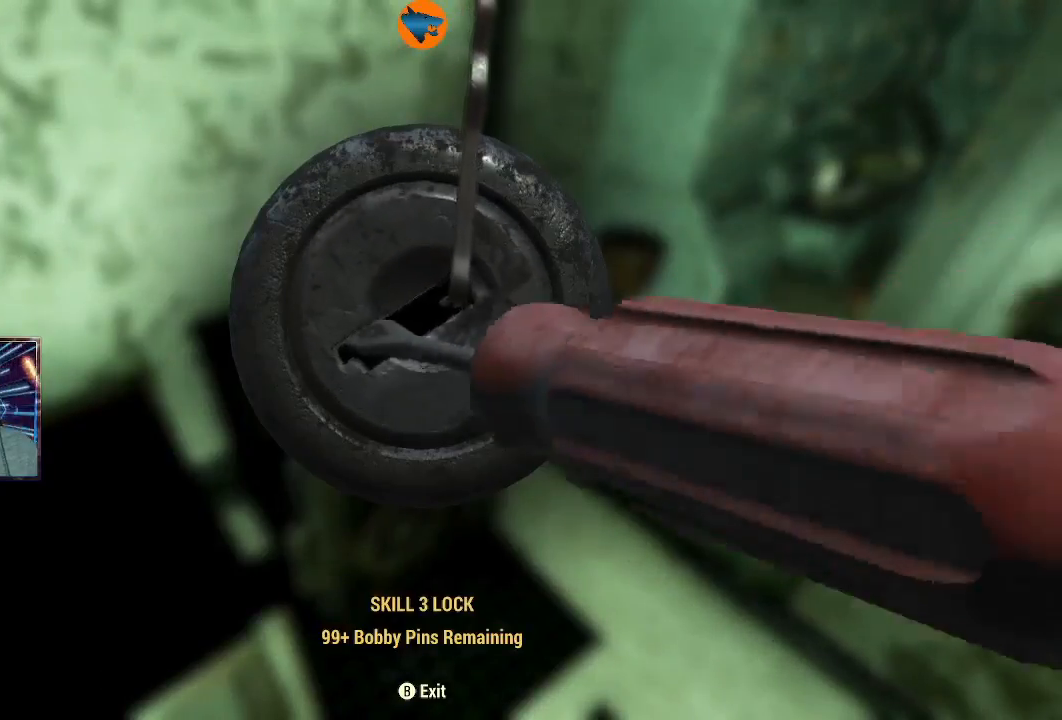
{"buttons": [], "left_stick": "center", "right_stick": "left", "events": []}
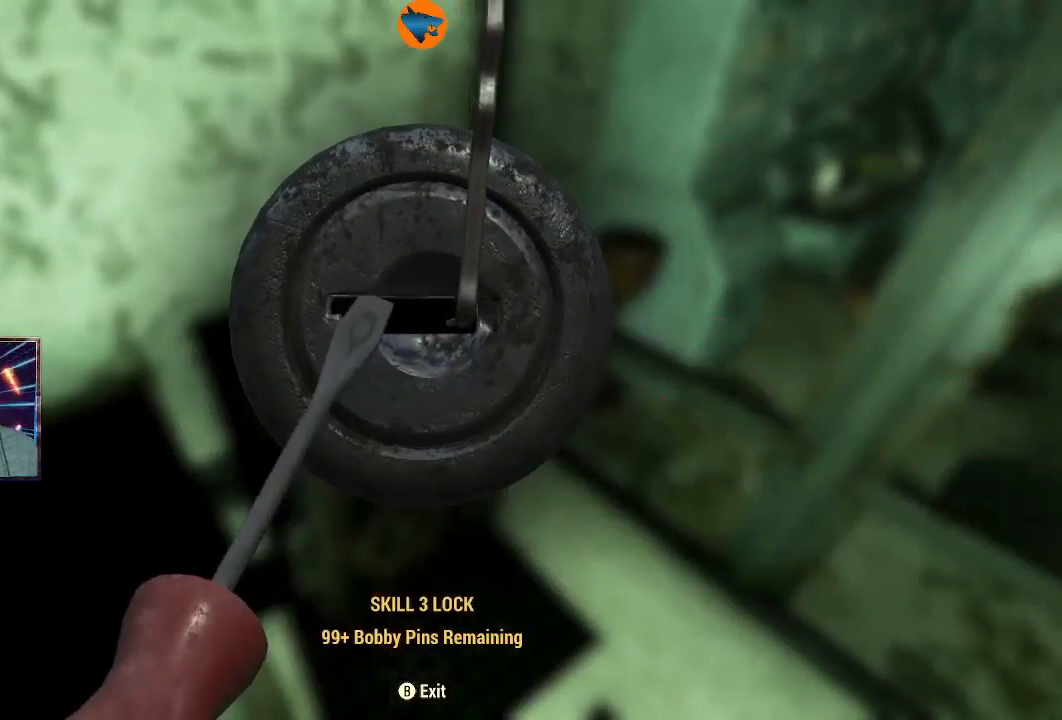
{"buttons": [], "left_stick": "center", "right_stick": "center", "events": [[333, "right_stick", "center"]]}